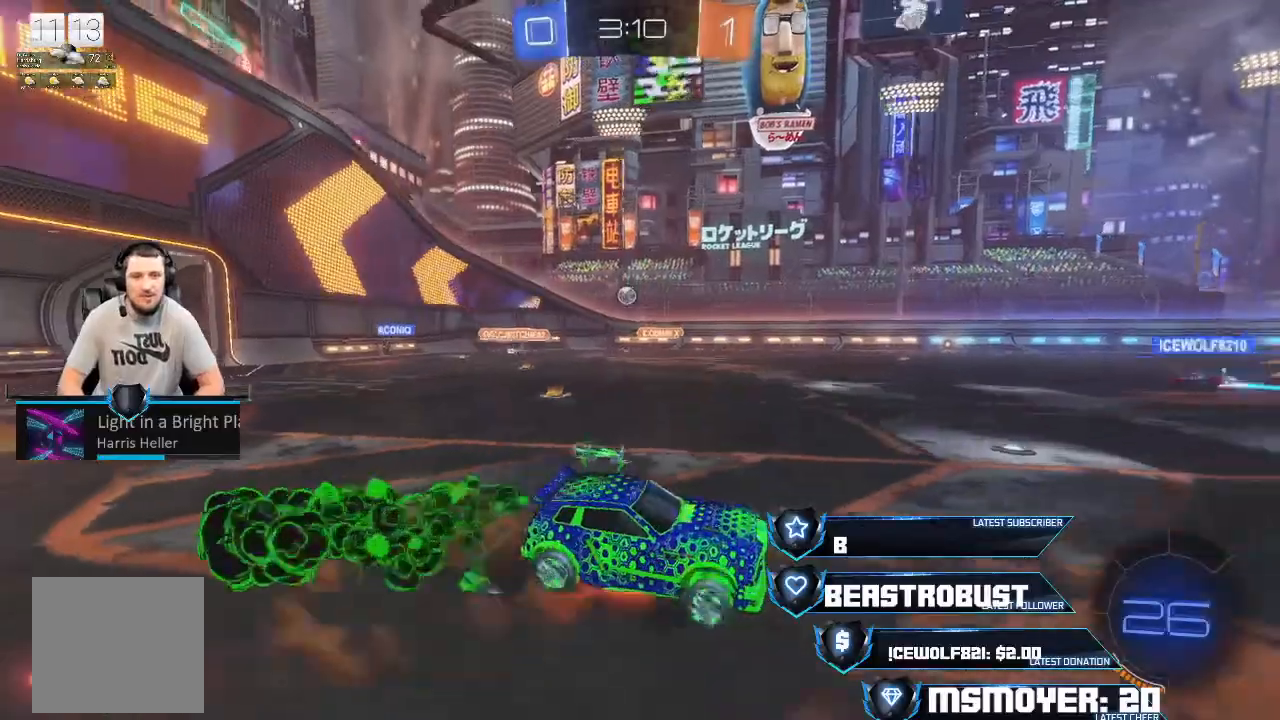
Gameplay with a controller (PlayStation layout); each line is a JSON object with the inputs held at the frame after it. "events" lists button and stick changes between this image and that frame as [ms after this image, input, new state], when the widget could be followed in between.
{"buttons": ["R2"], "left_stick": "up-left", "right_stick": "center", "events": [[67, "SQUARE", "up"], [100, "L2", "up"], [133, "left_stick", "center"], [167, "R2", "up"], [400, "R2", "down"], [500, "left_stick", "up-left"]]}
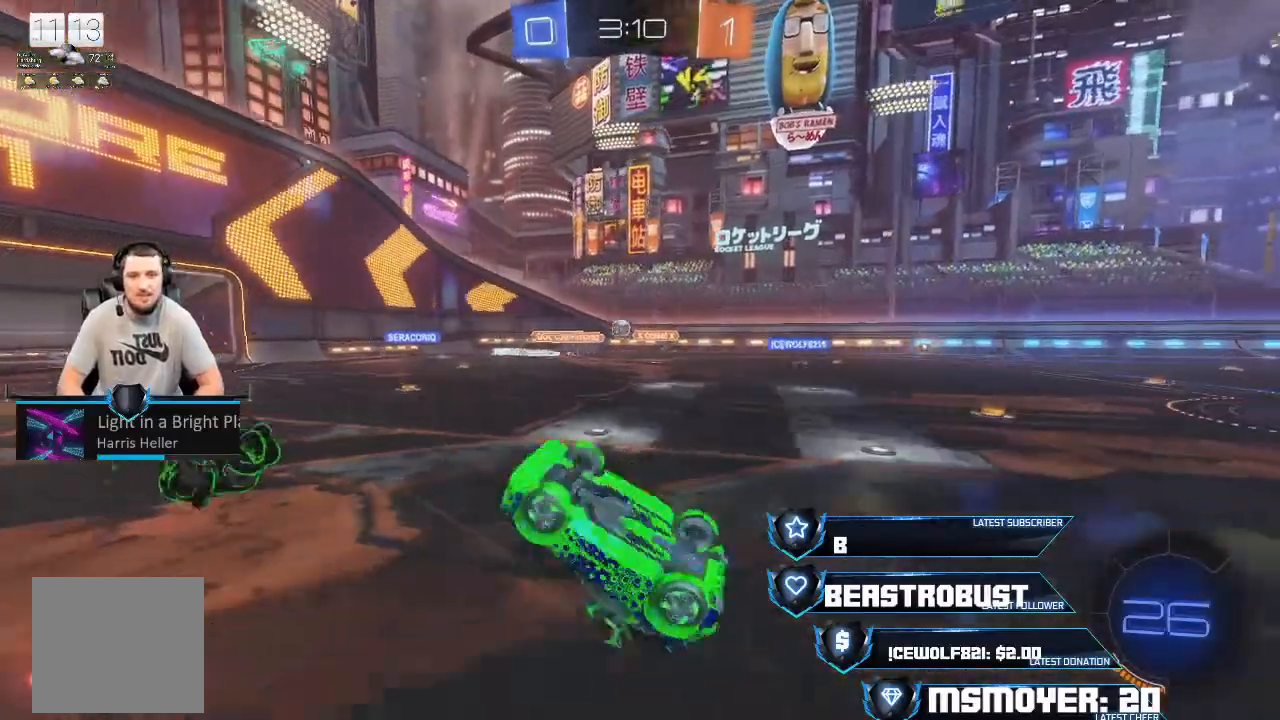
{"buttons": ["R2"], "left_stick": "up-left", "right_stick": "center", "events": [[100, "left_stick", "center"], [333, "left_stick", "left"], [400, "CIRCLE", "down"], [467, "CIRCLE", "up"], [500, "left_stick", "up-left"]]}
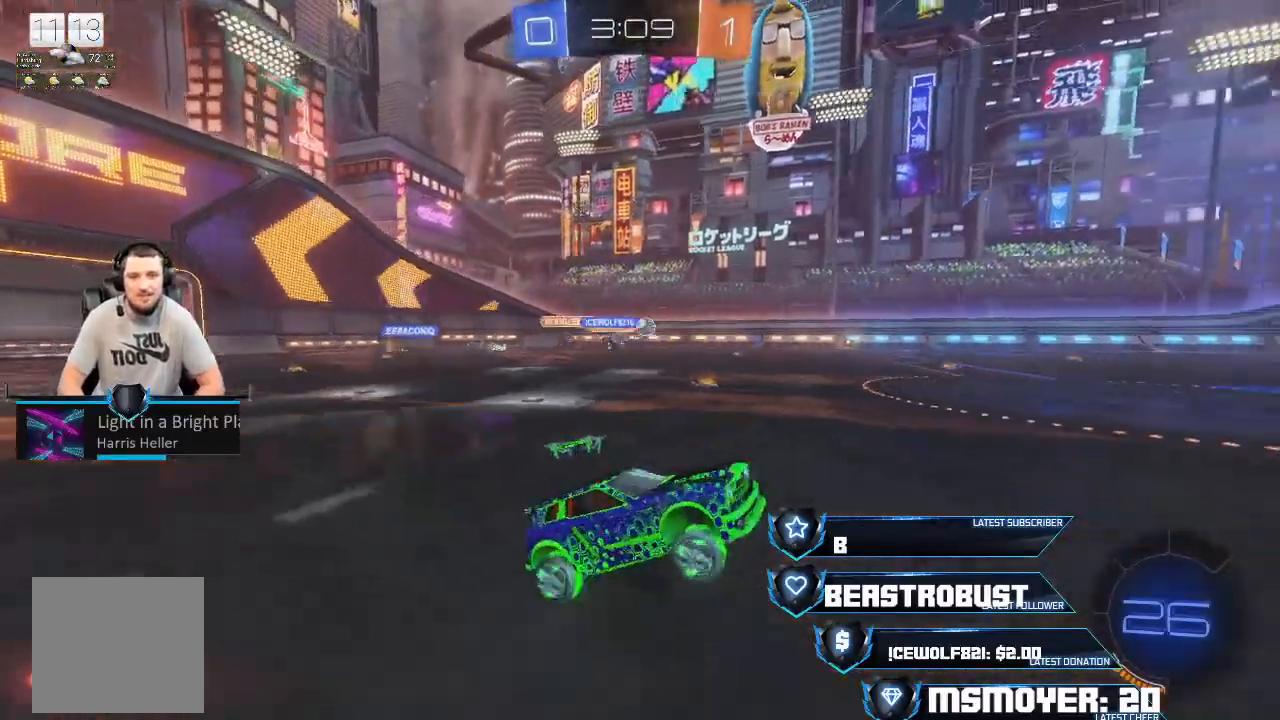
{"buttons": ["R2"], "left_stick": "up", "right_stick": "center", "events": [[67, "CROSS", "down"], [267, "CROSS", "up"], [267, "left_stick", "up"], [300, "L2", "down"], [300, "SQUARE", "down"], [367, "L2", "up"], [367, "SQUARE", "up"], [433, "SQUARE", "down"], [500, "SQUARE", "up"]]}
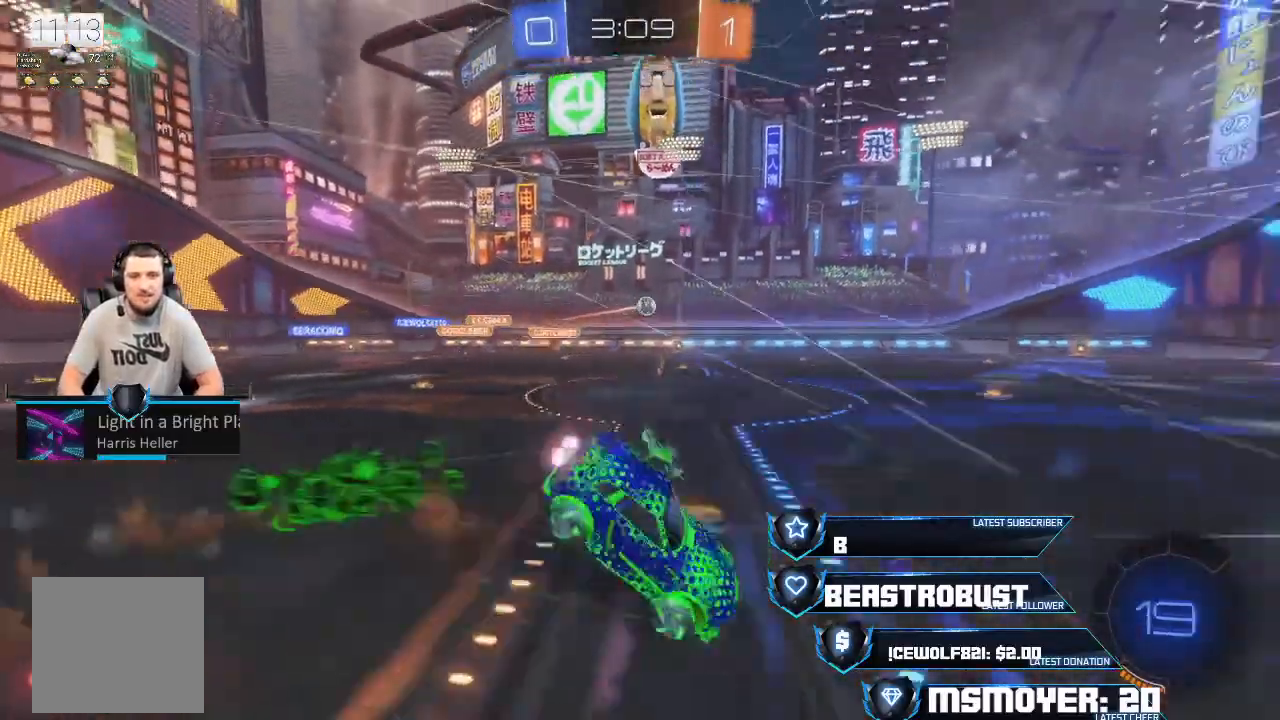
{"buttons": ["R2"], "left_stick": "up", "right_stick": "center", "events": [[33, "R2", "up"], [300, "R2", "down"]]}
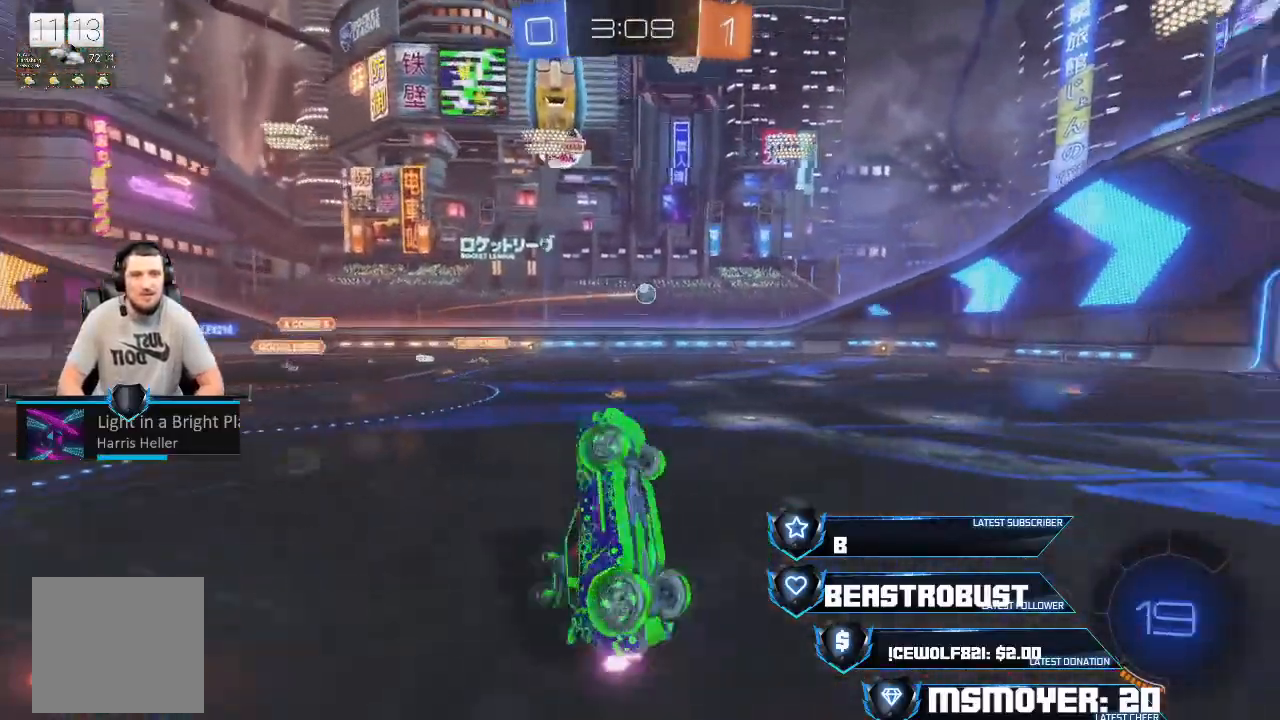
{"buttons": ["R2"], "left_stick": "up", "right_stick": "center", "events": []}
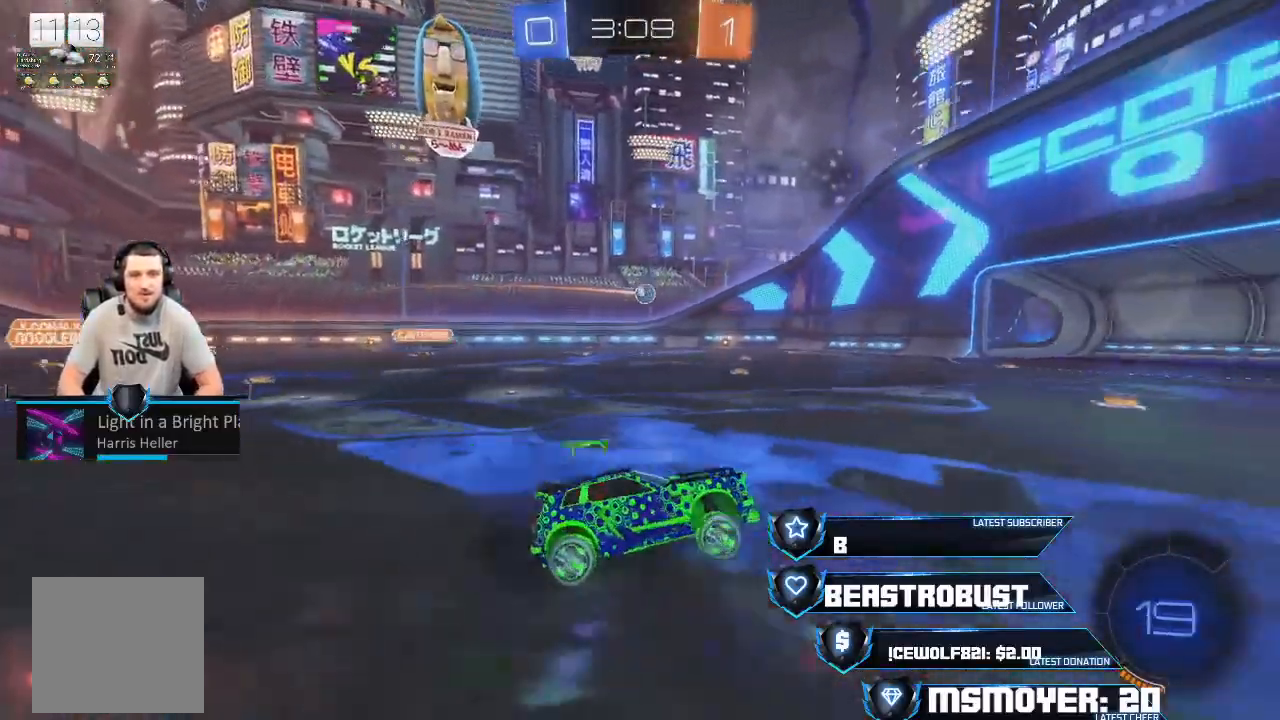
{"buttons": ["R2"], "left_stick": "left", "right_stick": "center", "events": [[133, "left_stick", "left"]]}
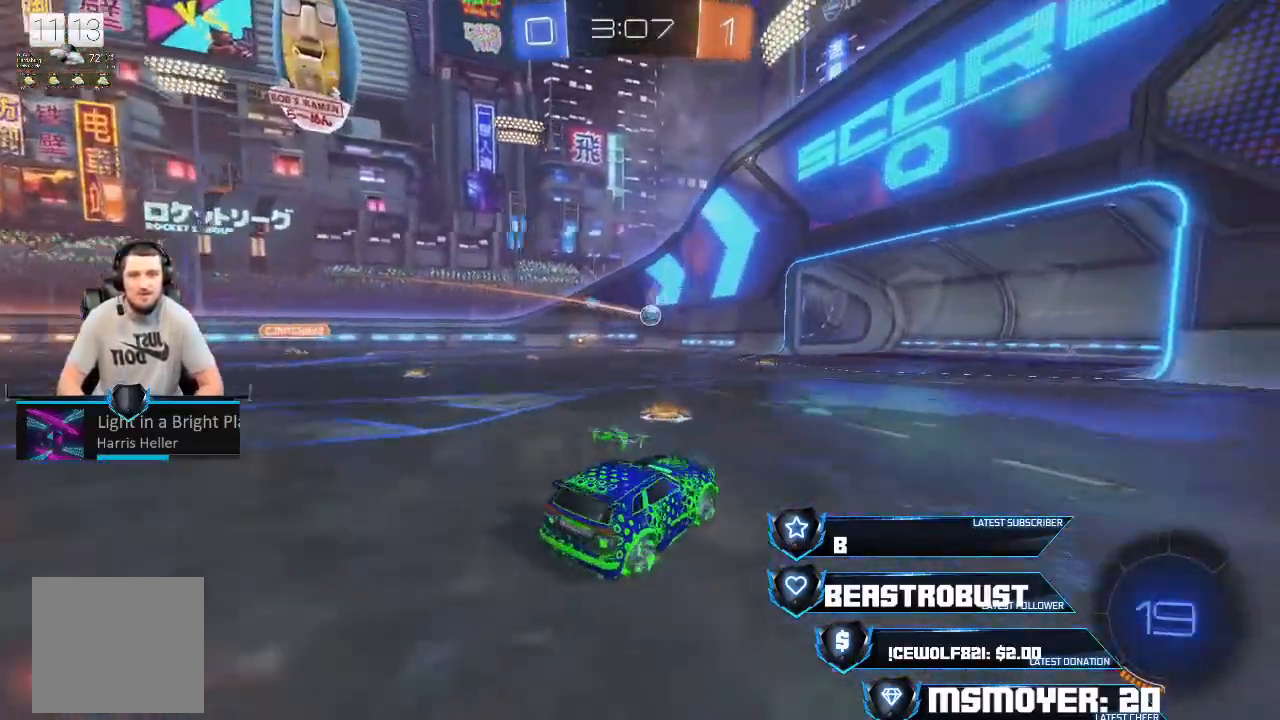
{"buttons": ["R2"], "left_stick": "left", "right_stick": "center", "events": [[267, "left_stick", "up"], [333, "left_stick", "center"], [500, "left_stick", "left"]]}
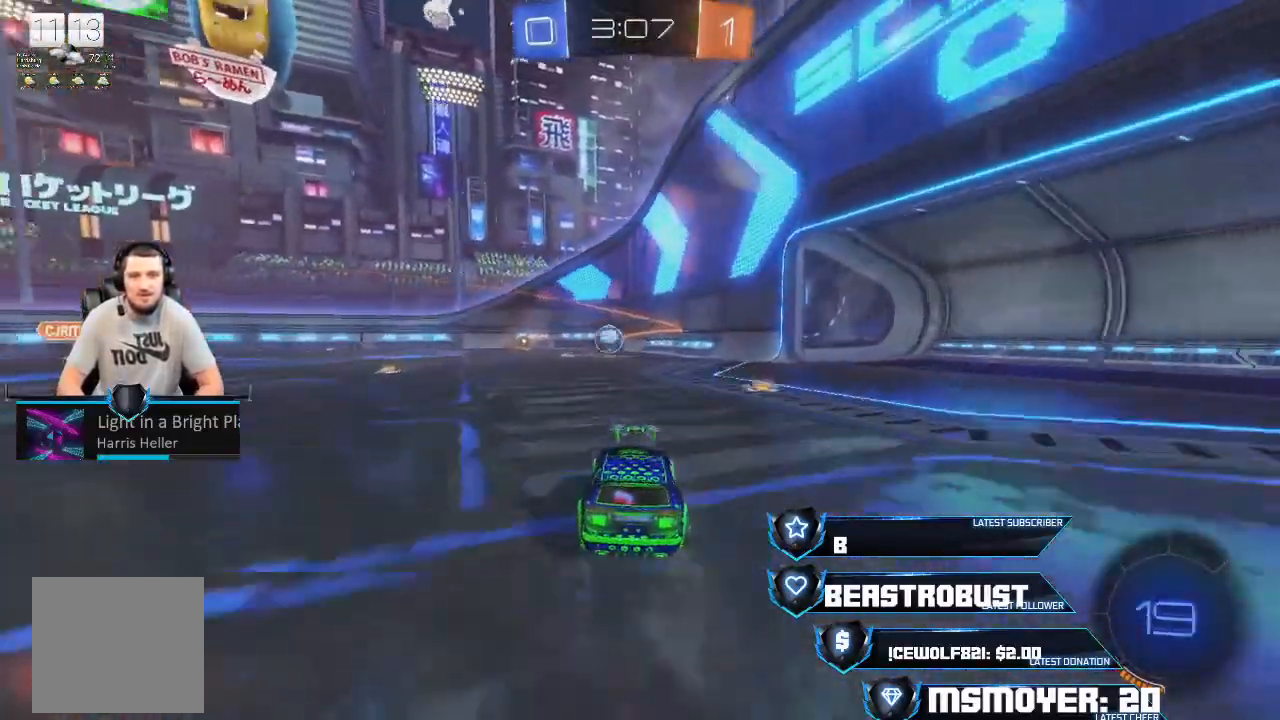
{"buttons": ["L2"], "left_stick": "left", "right_stick": "center", "events": [[133, "left_stick", "right"], [367, "L2", "down"], [367, "R2", "up"], [367, "left_stick", "left"]]}
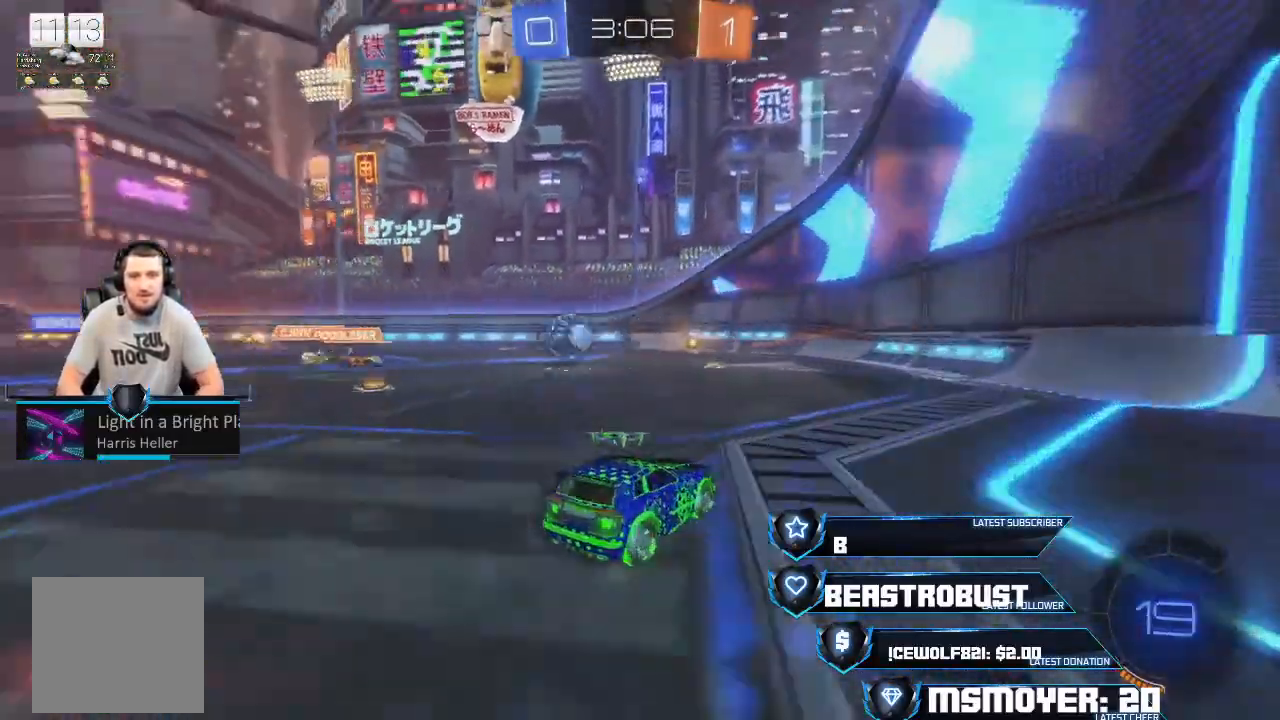
{"buttons": [], "left_stick": "down-left", "right_stick": "center", "events": [[333, "SQUARE", "down"], [367, "L2", "up"], [400, "SQUARE", "up"], [500, "left_stick", "down-left"]]}
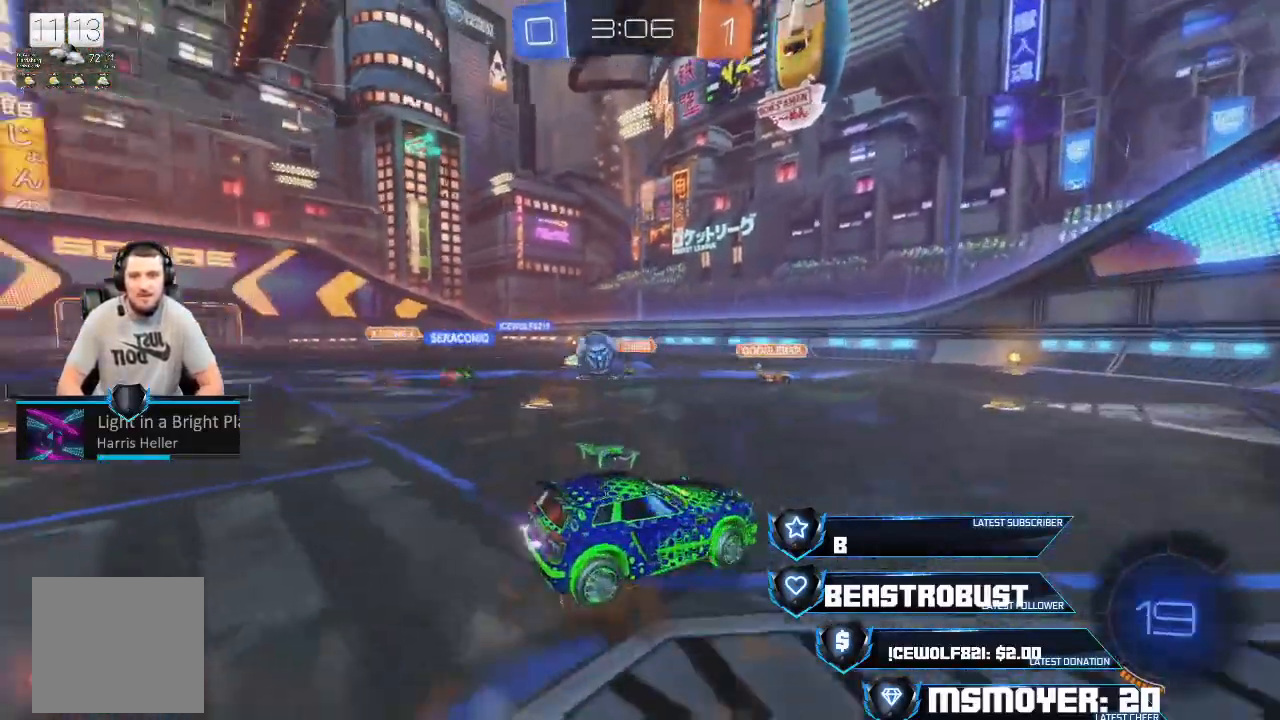
{"buttons": ["CIRCLE", "R2", "L3"], "left_stick": "down-left", "right_stick": "center", "events": [[100, "L3", "down"], [500, "CIRCLE", "down"], [500, "R2", "down"]]}
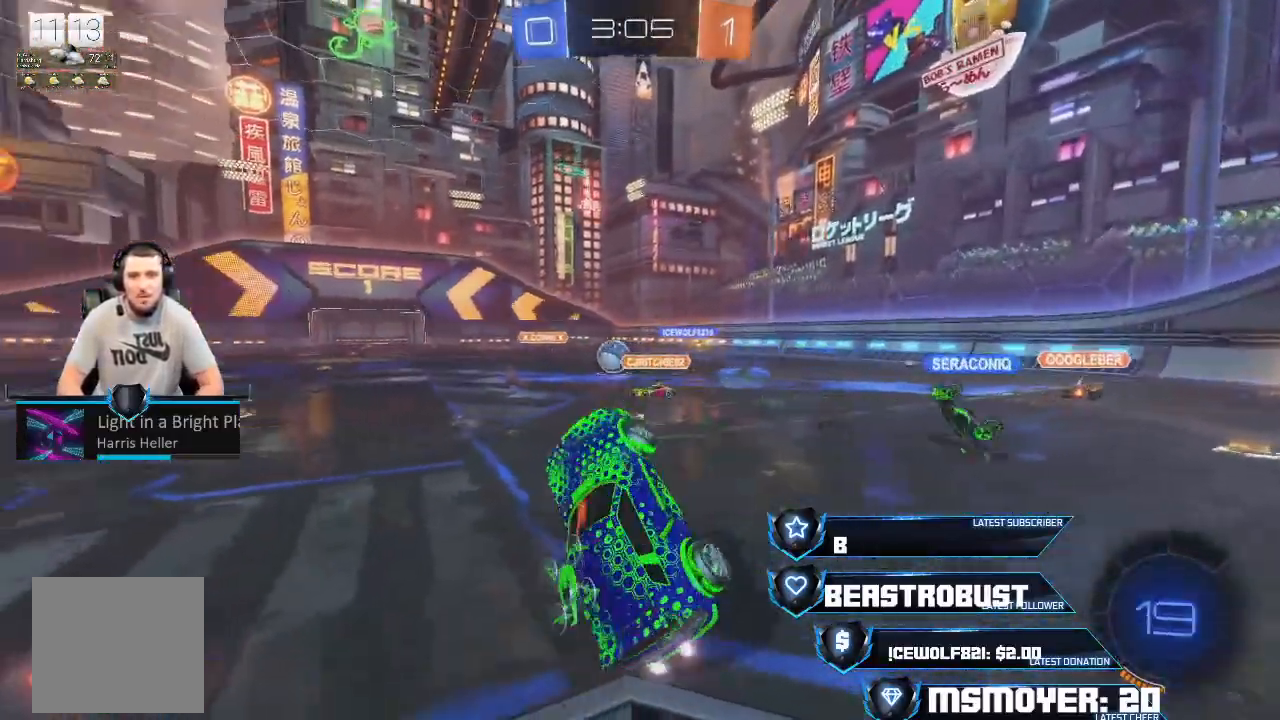
{"buttons": ["L2"], "left_stick": "right", "right_stick": "center", "events": [[100, "L3", "up"], [300, "CIRCLE", "up"], [333, "left_stick", "right"], [400, "L2", "down"], [433, "R2", "up"]]}
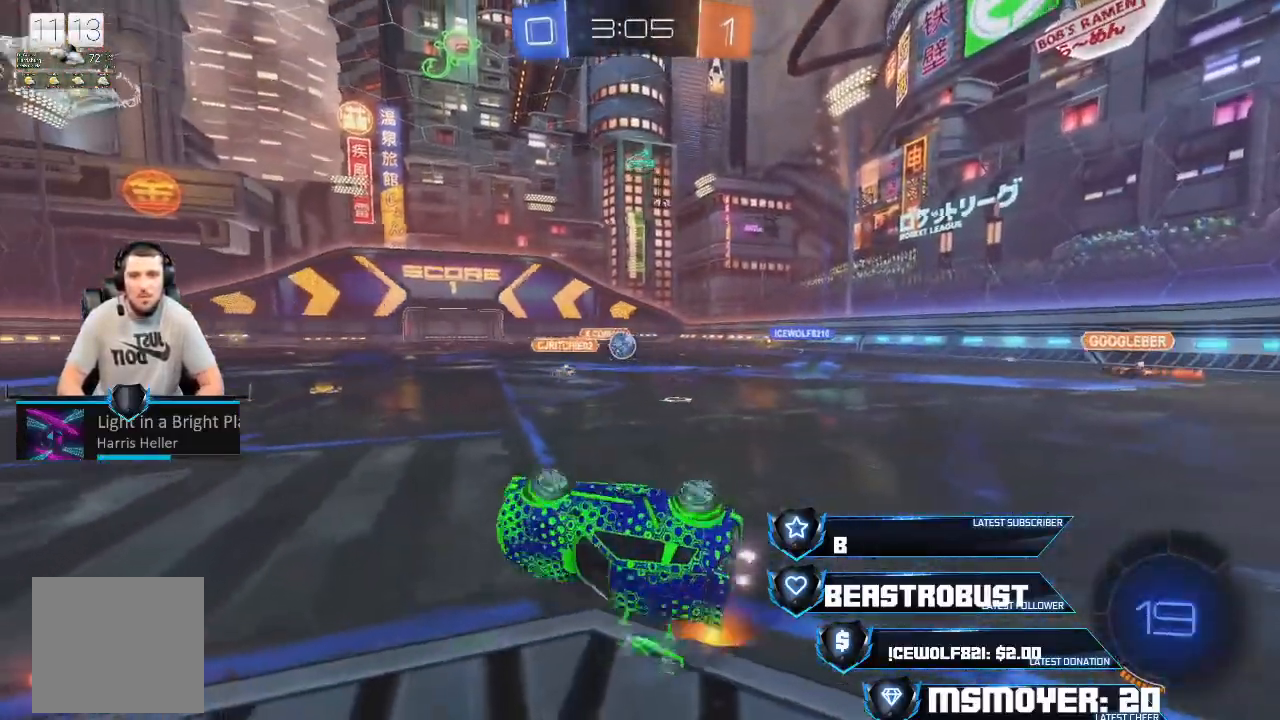
{"buttons": ["L2"], "left_stick": "center", "right_stick": "center", "events": [[100, "CROSS", "down"], [100, "R2", "down"], [167, "SQUARE", "down"], [200, "CROSS", "up"], [233, "SQUARE", "up"], [267, "L2", "up"], [267, "R2", "up"], [267, "left_stick", "center"], [333, "L2", "down"]]}
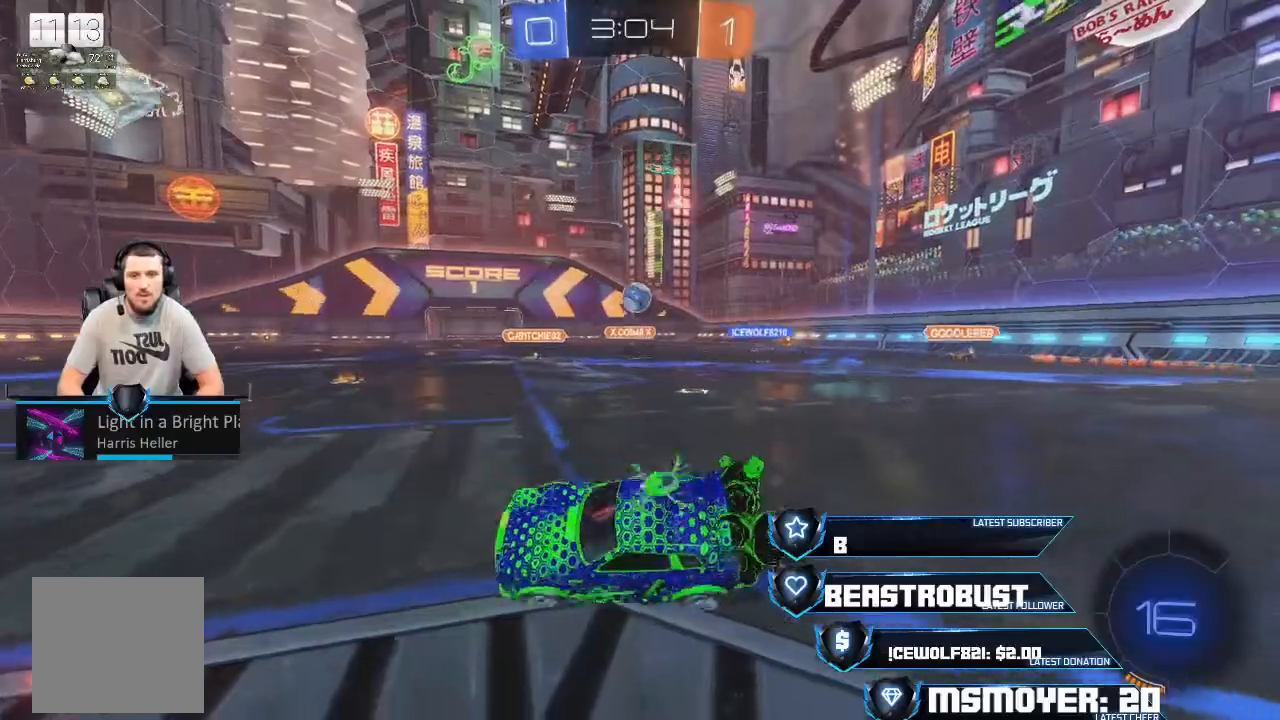
{"buttons": ["L2"], "left_stick": "up-left", "right_stick": "center", "events": [[167, "left_stick", "up-left"]]}
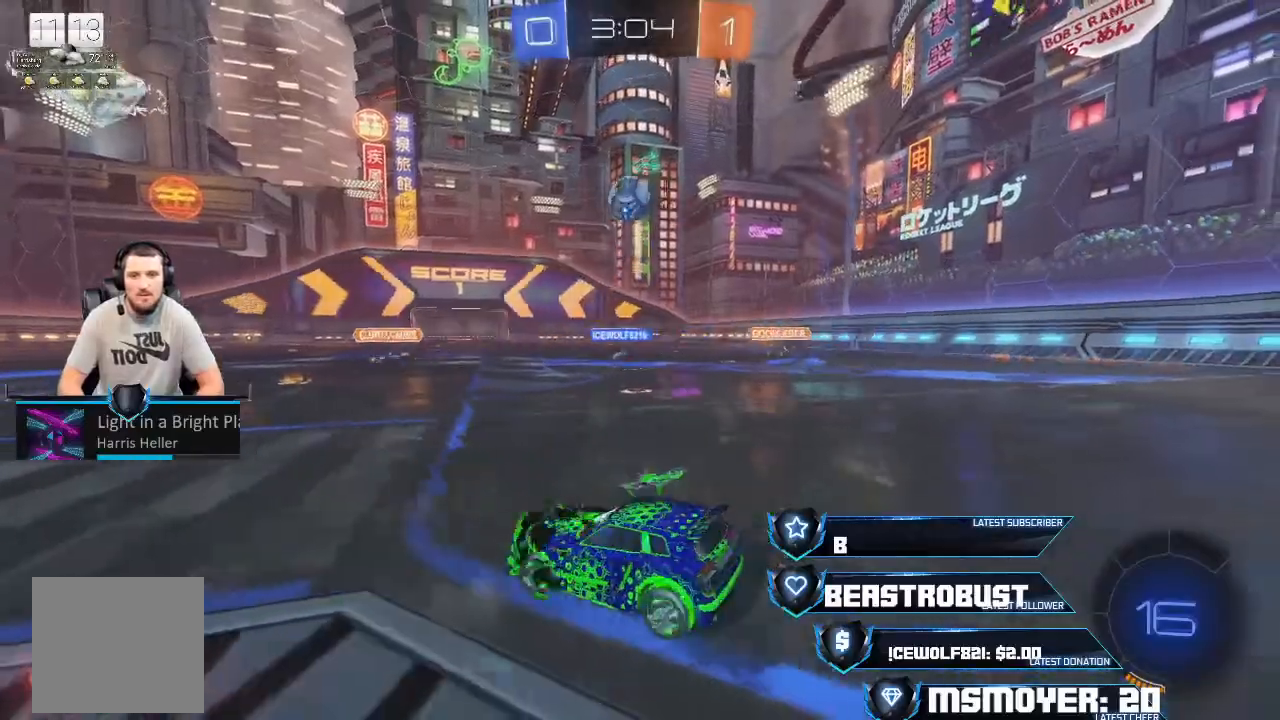
{"buttons": ["L2"], "left_stick": "up-left", "right_stick": "center", "events": []}
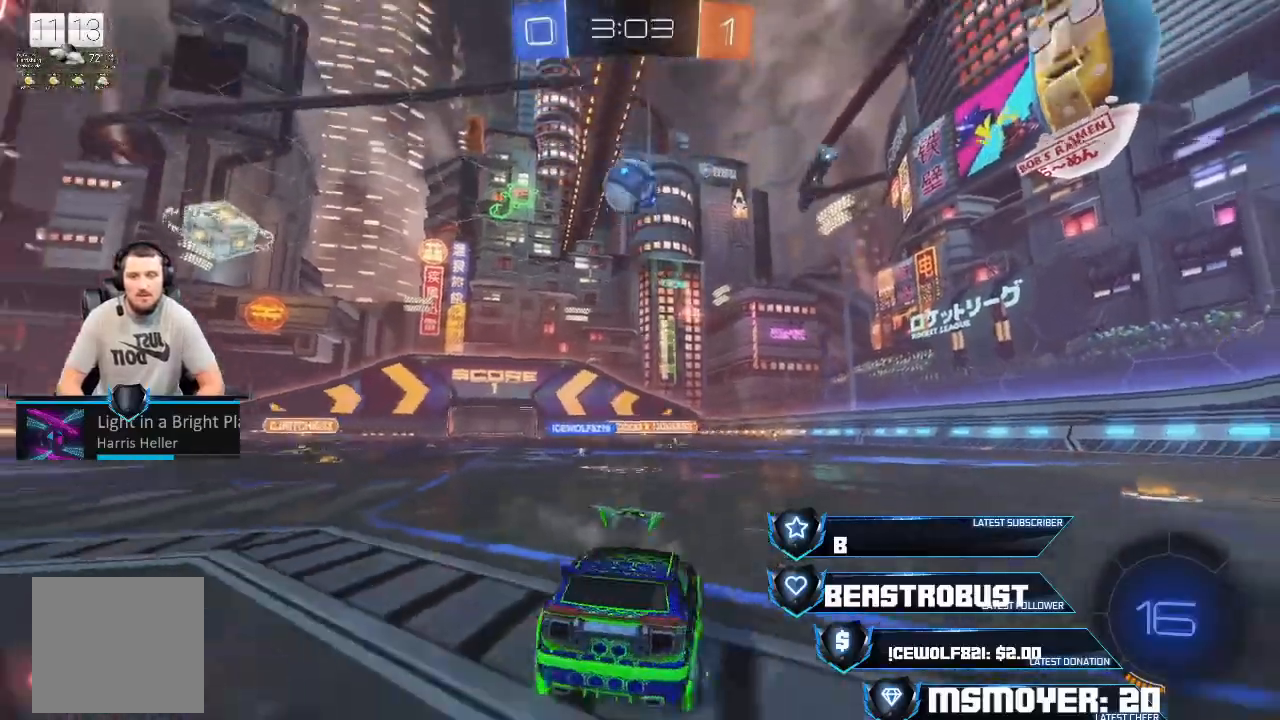
{"buttons": ["L2"], "left_stick": "right", "right_stick": "center", "events": [[33, "left_stick", "left"], [267, "left_stick", "center"], [333, "left_stick", "right"]]}
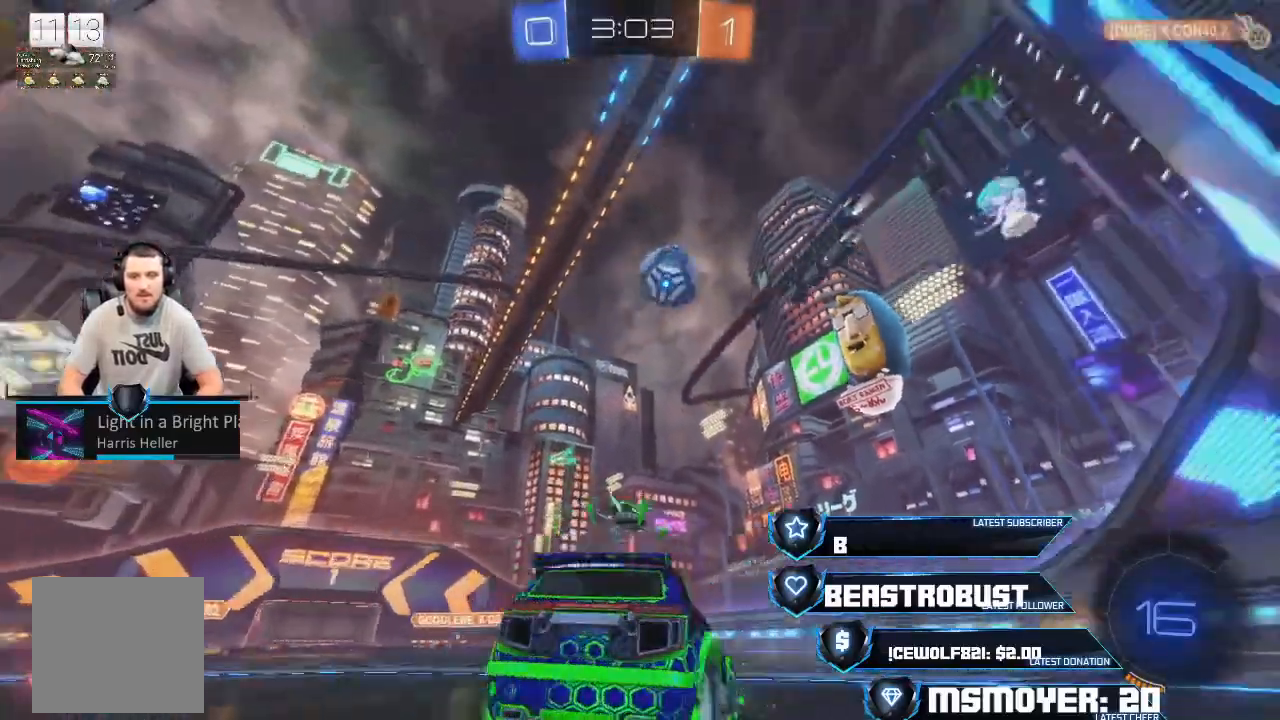
{"buttons": ["R2"], "left_stick": "center", "right_stick": "center", "events": [[133, "L2", "up"], [133, "R2", "down"], [133, "left_stick", "center"]]}
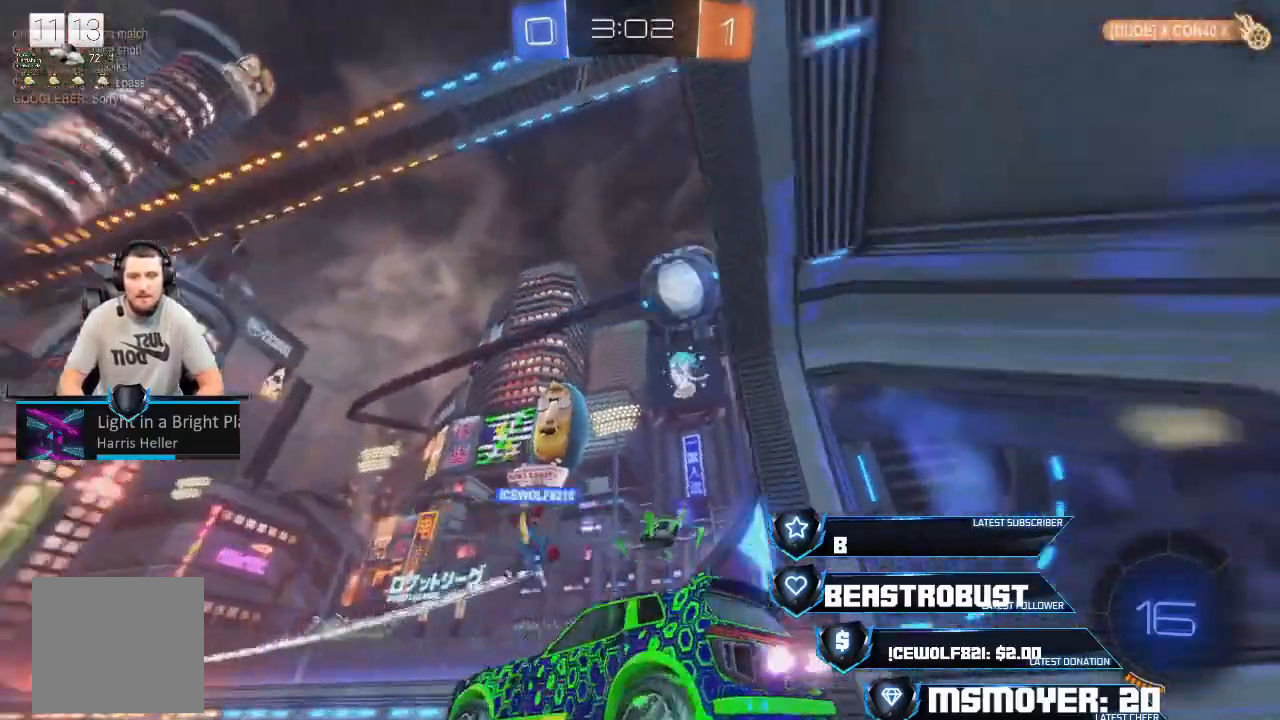
{"buttons": ["CROSS", "R2"], "left_stick": "center", "right_stick": "center", "events": [[200, "left_stick", "left"], [300, "left_stick", "center"], [400, "CROSS", "down"]]}
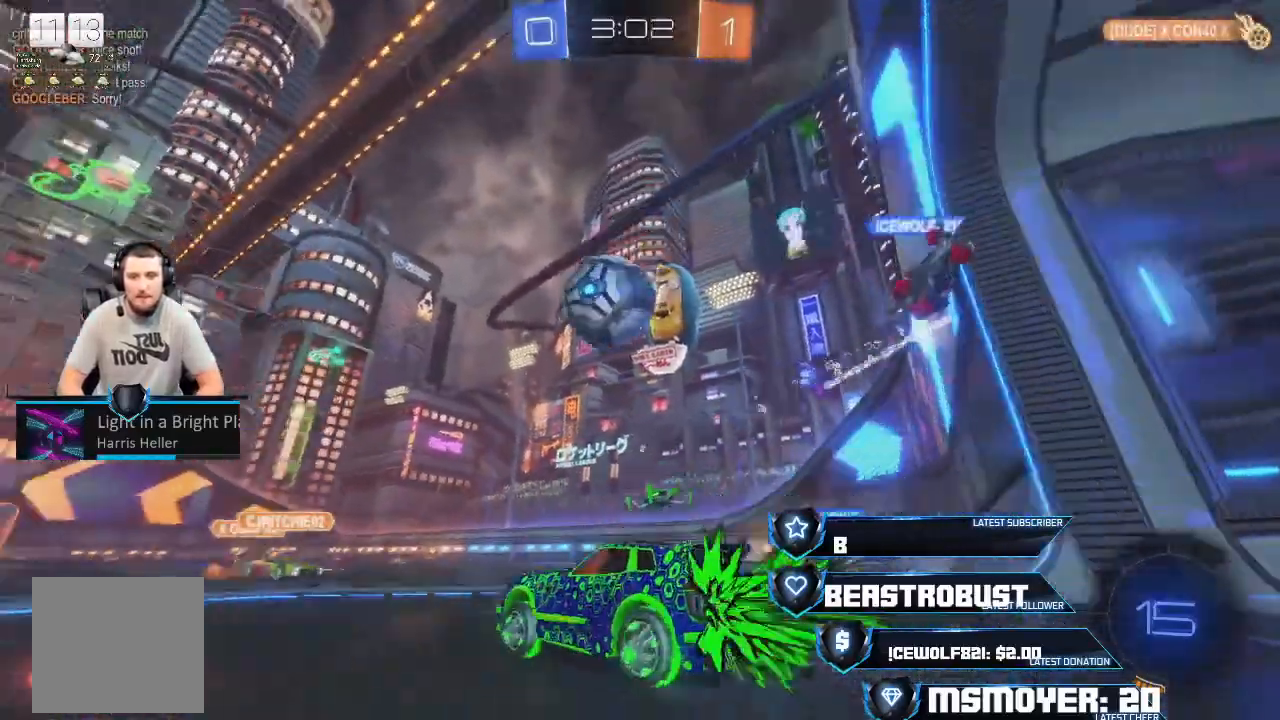
{"buttons": ["CROSS", "SQUARE", "R2"], "left_stick": "up-right", "right_stick": "center", "events": [[300, "CROSS", "up"], [300, "left_stick", "up-right"], [367, "SQUARE", "down"], [400, "CROSS", "down"], [433, "SQUARE", "up"], [500, "SQUARE", "down"]]}
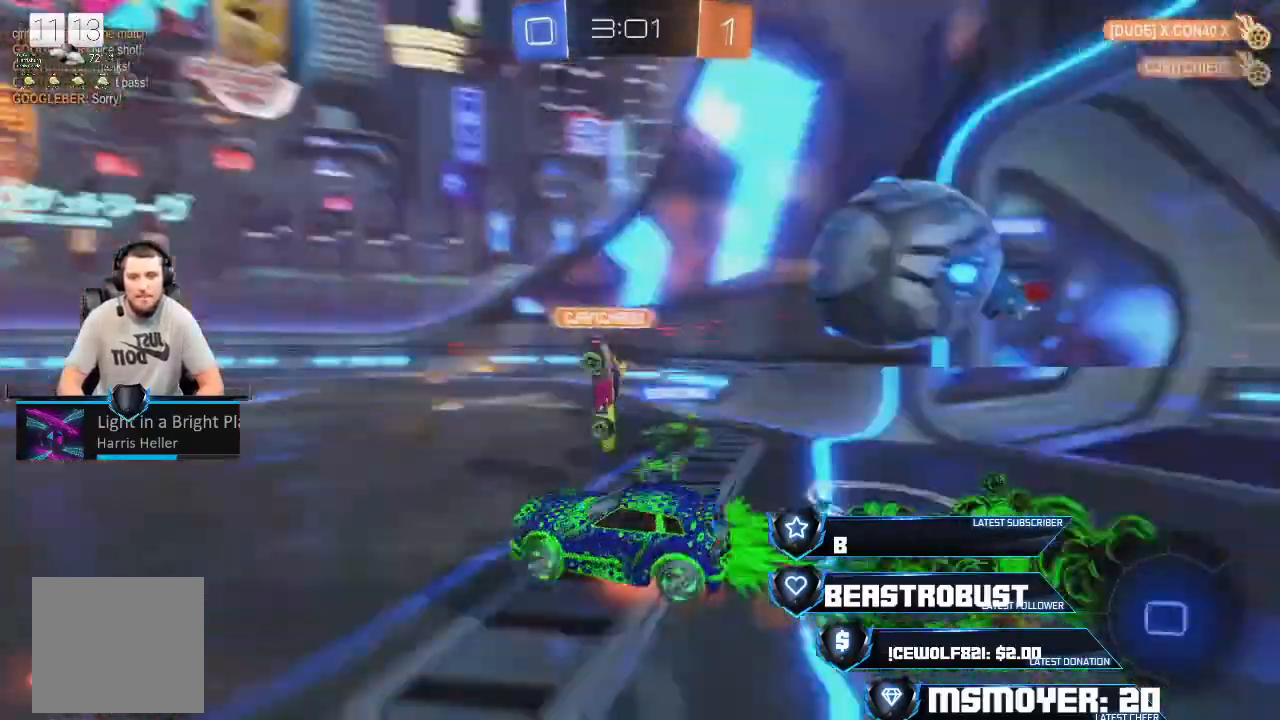
{"buttons": ["CROSS", "R2"], "left_stick": "down", "right_stick": "center", "events": [[33, "SQUARE", "up"], [67, "left_stick", "down-right"], [100, "CIRCLE", "down"], [100, "TRIANGLE", "down"], [133, "L2", "down"], [200, "TRIANGLE", "up"], [333, "L2", "up"], [467, "left_stick", "down"], [500, "CIRCLE", "up"]]}
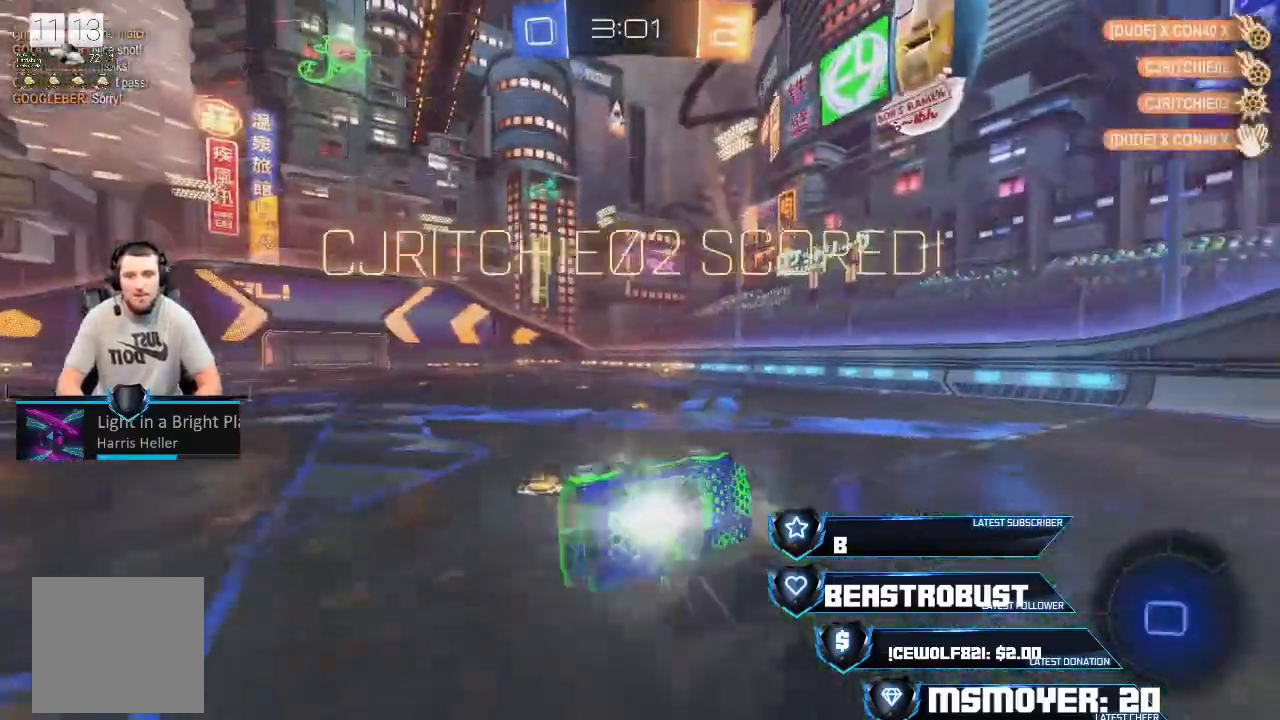
{"buttons": ["CROSS", "CIRCLE", "L2", "R2"], "left_stick": "left", "right_stick": "center", "events": [[33, "L2", "down"], [67, "CROSS", "up"], [67, "left_stick", "left"], [100, "CIRCLE", "down"], [133, "CROSS", "down"]]}
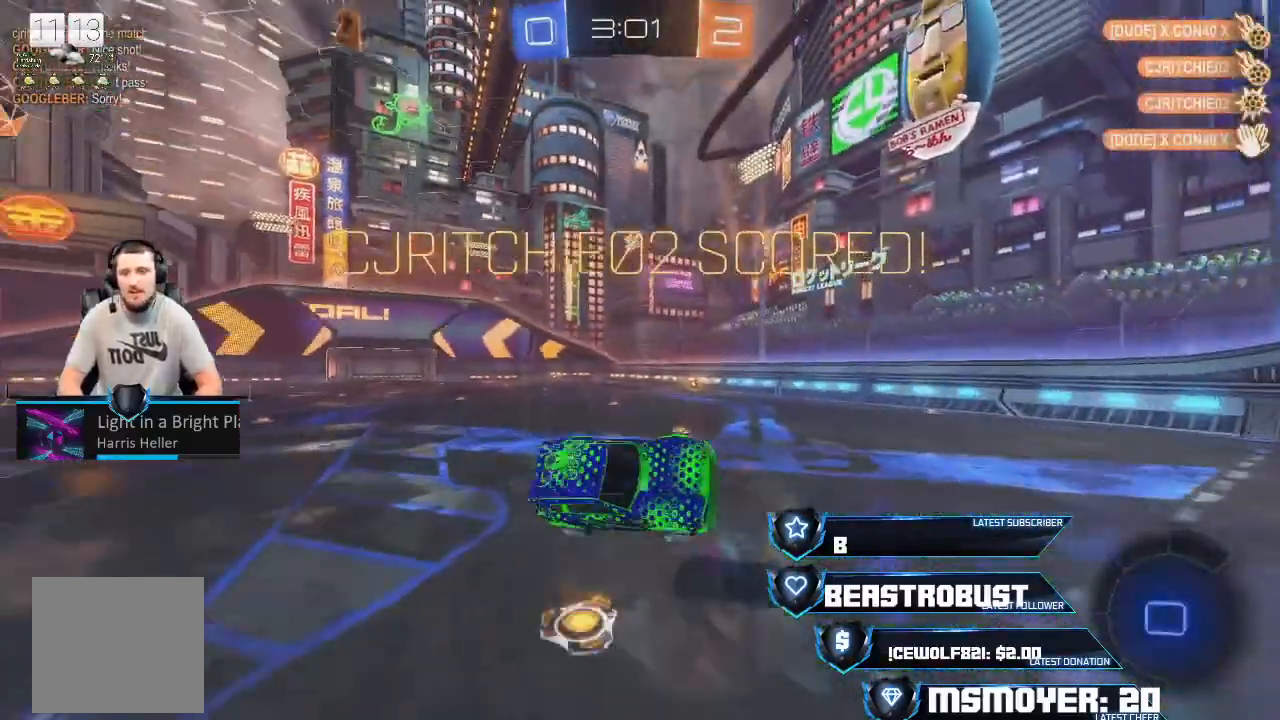
{"buttons": [], "left_stick": "center", "right_stick": "center", "events": [[233, "CROSS", "up"], [267, "CIRCLE", "up"], [267, "R2", "up"], [367, "L2", "up"], [433, "left_stick", "center"]]}
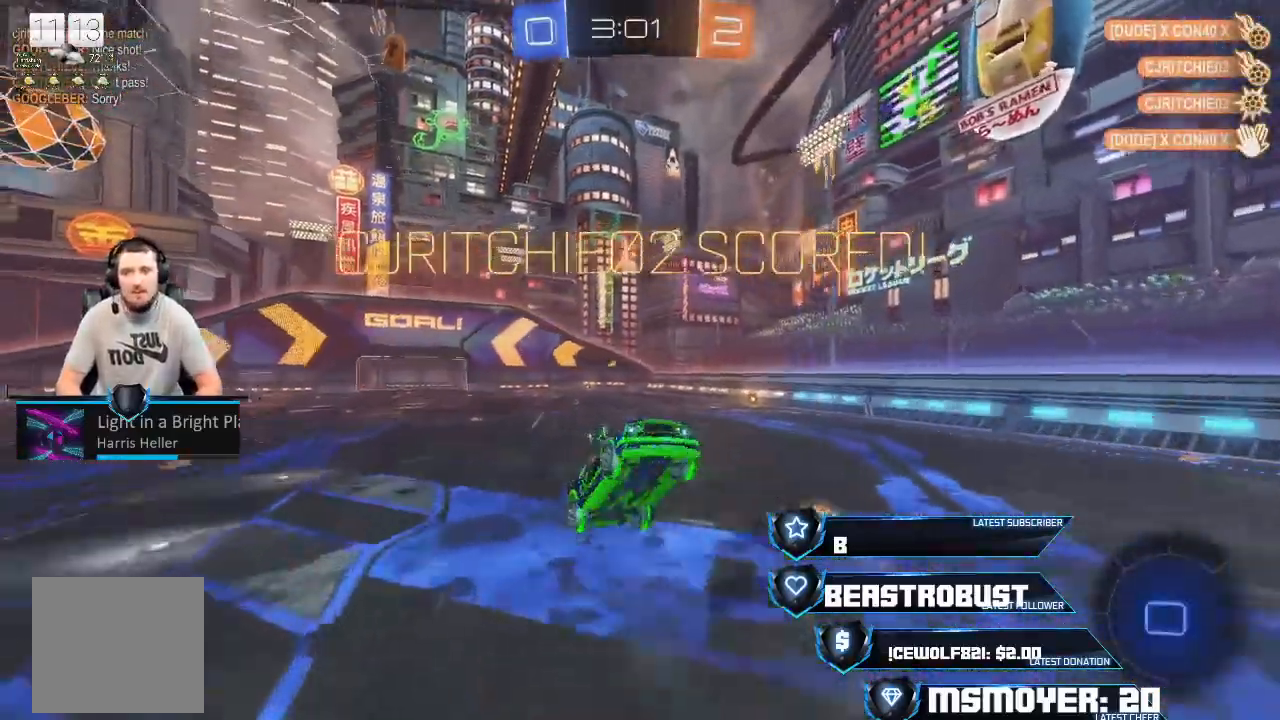
{"buttons": [], "left_stick": "center", "right_stick": "center", "events": []}
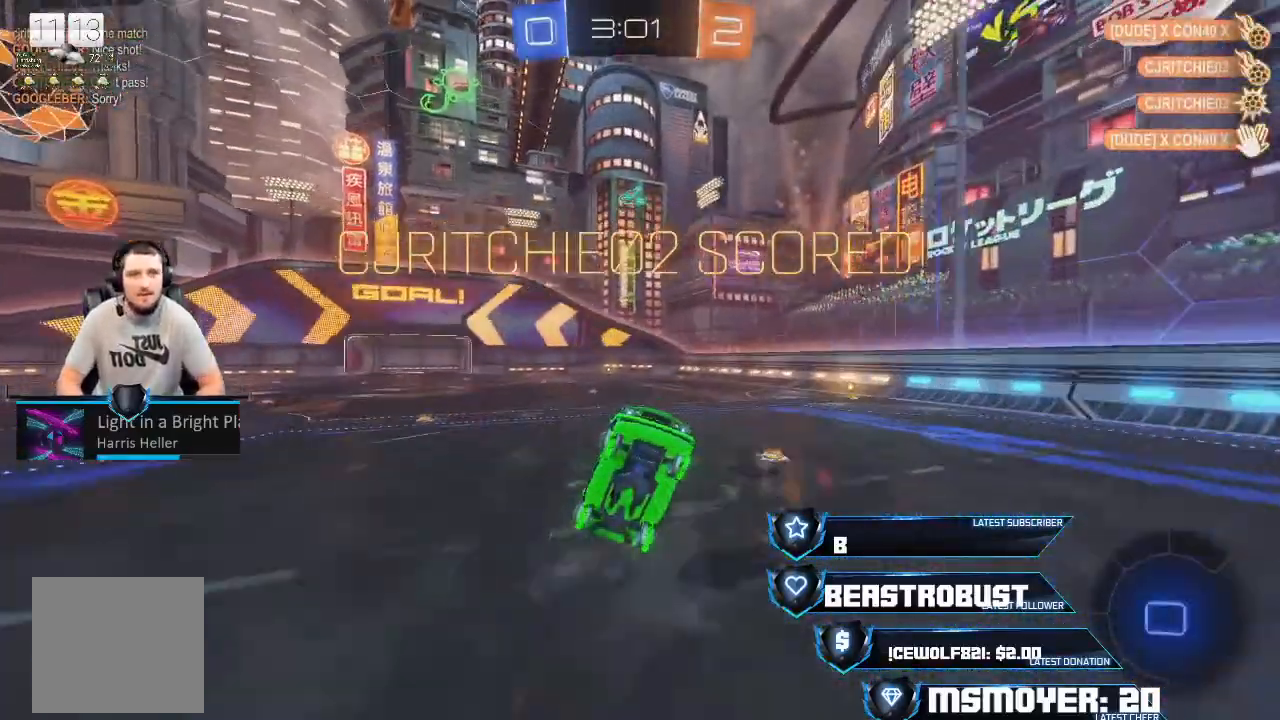
{"buttons": [], "left_stick": "center", "right_stick": "center", "events": []}
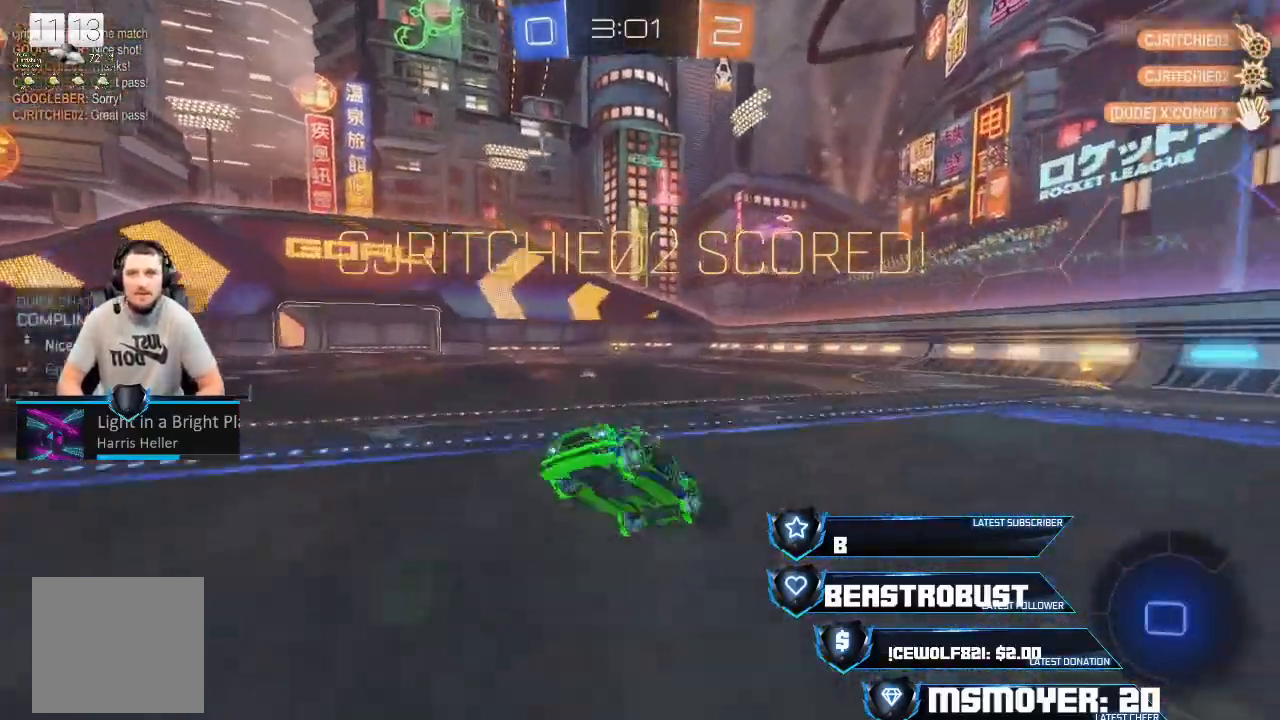
{"buttons": ["L1"], "left_stick": "center", "right_stick": "center", "events": [[233, "L1", "down"]]}
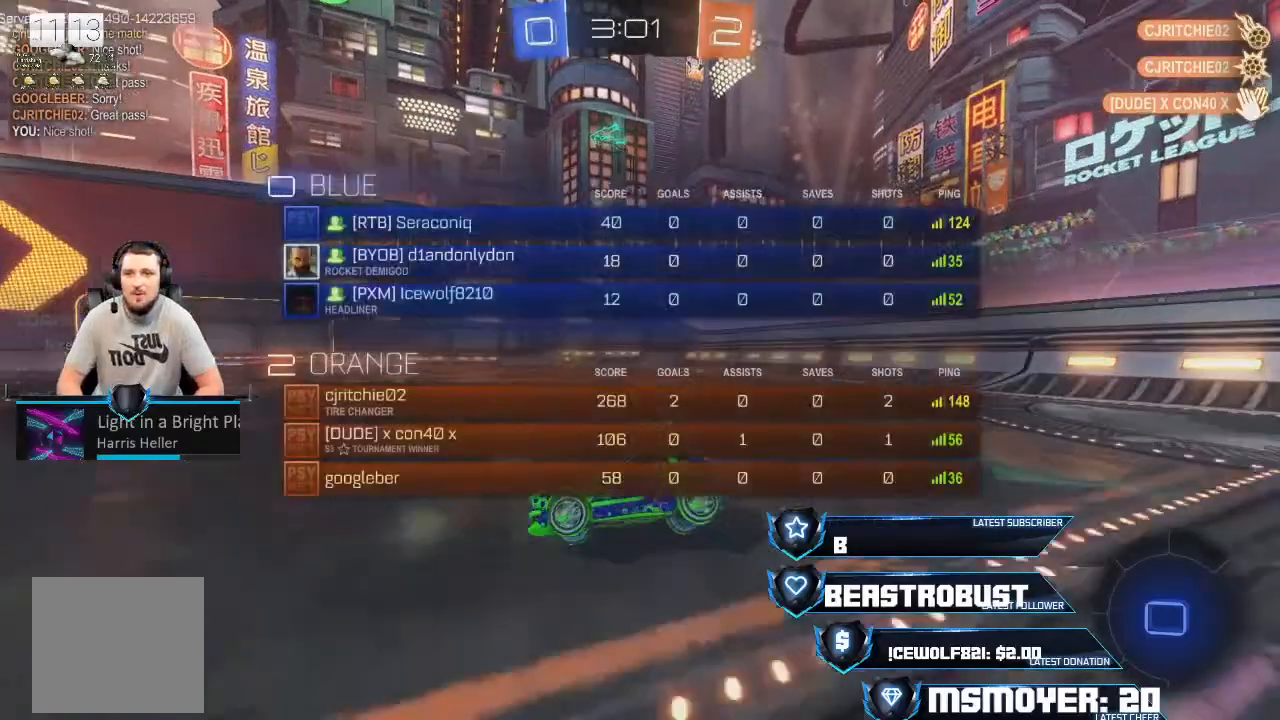
{"buttons": [], "left_stick": "center", "right_stick": "center", "events": [[200, "L1", "up"]]}
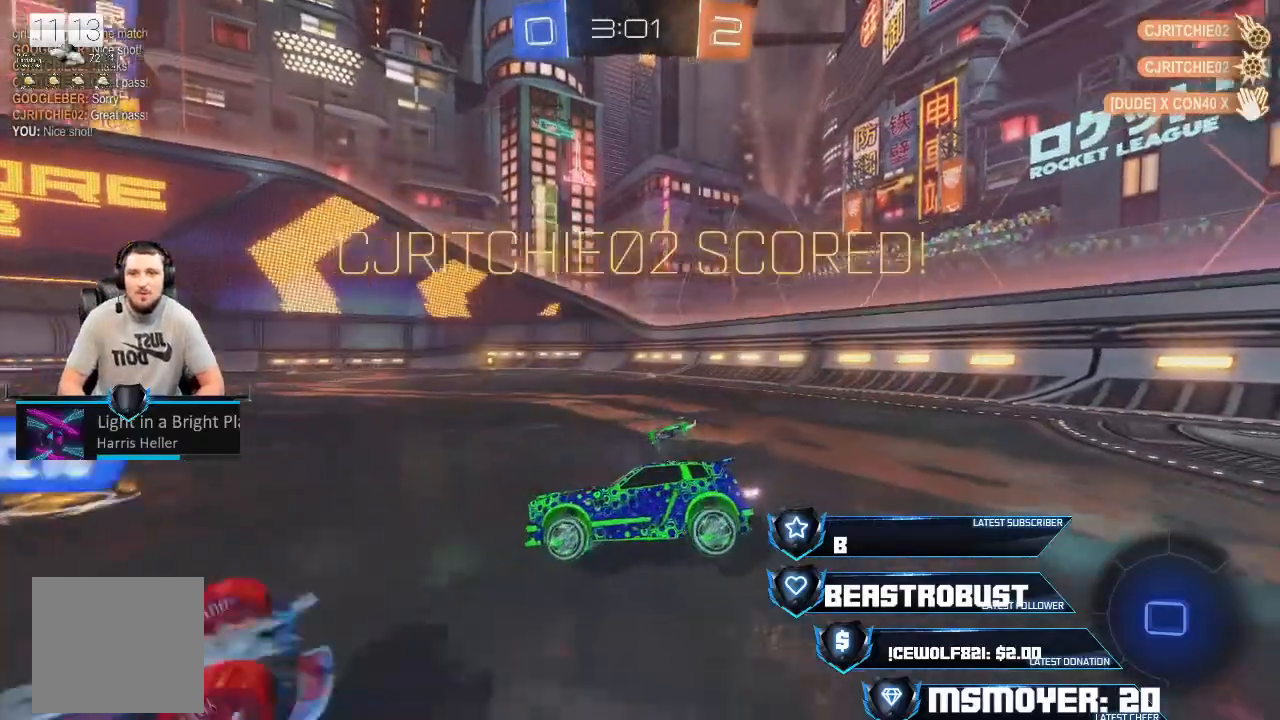
{"buttons": [], "left_stick": "center", "right_stick": "center", "events": []}
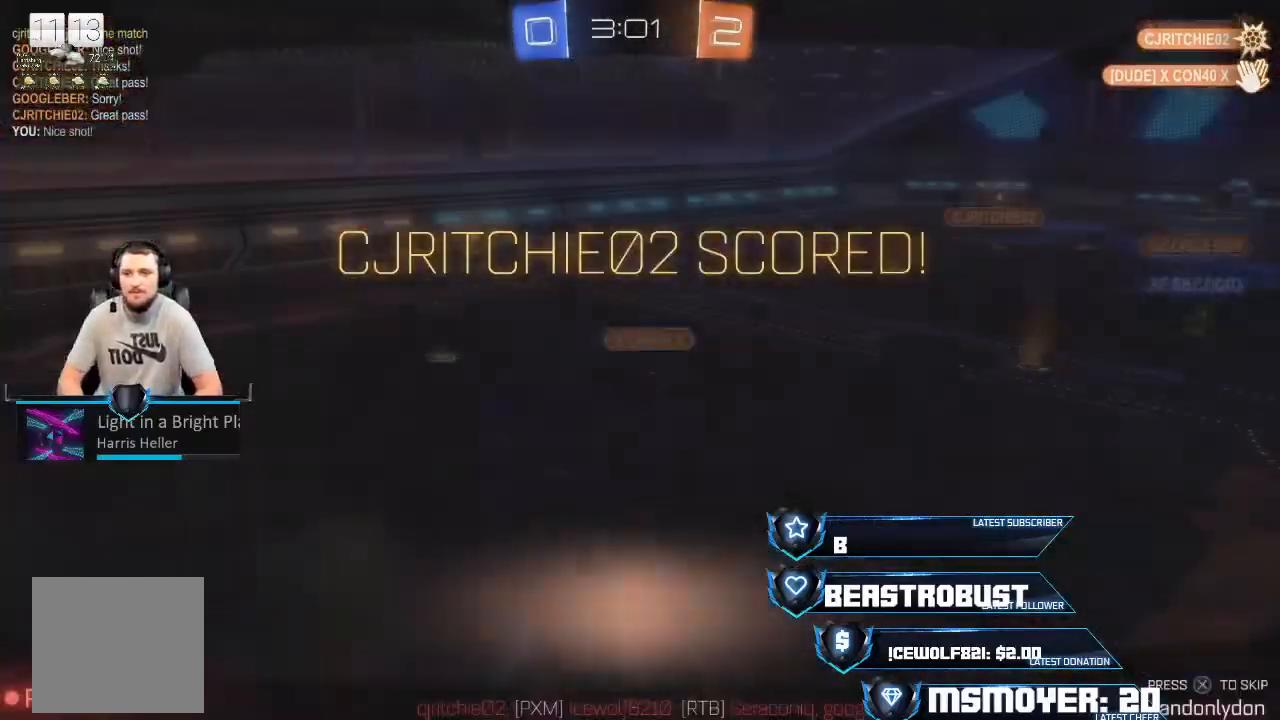
{"buttons": ["L1"], "left_stick": "center", "right_stick": "center", "events": [[100, "L1", "down"]]}
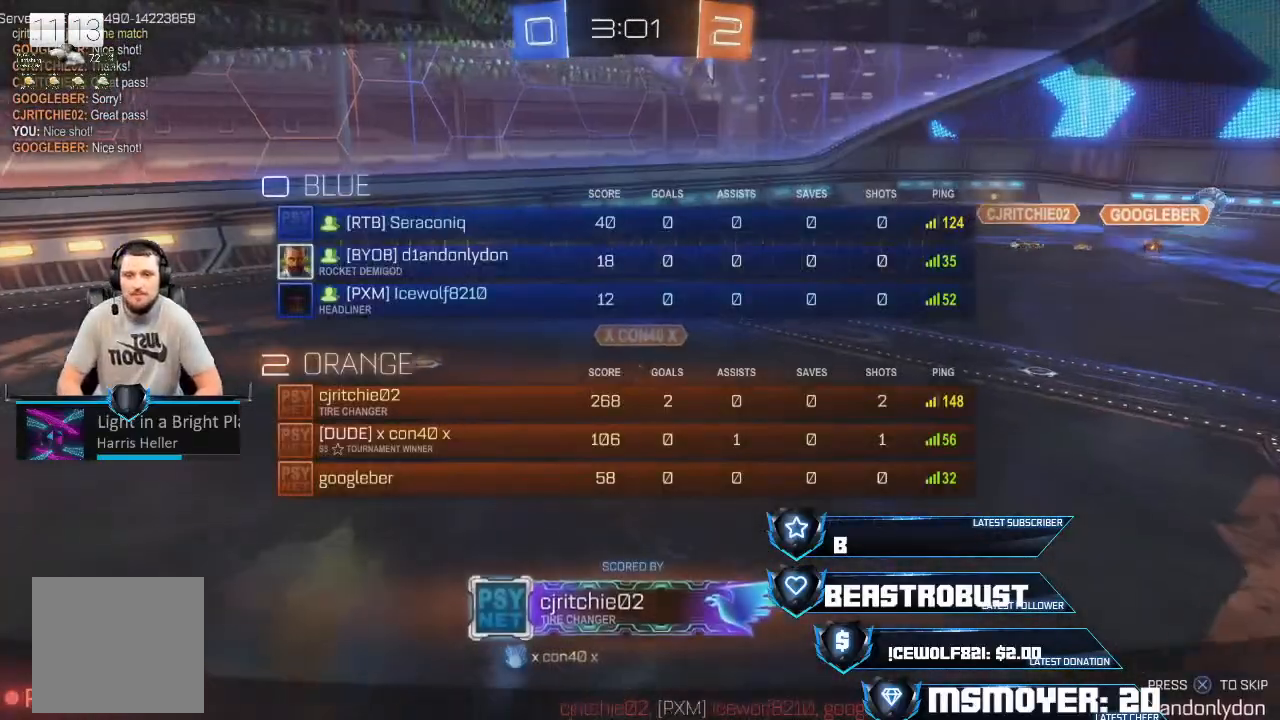
{"buttons": ["L1"], "left_stick": "center", "right_stick": "center", "events": []}
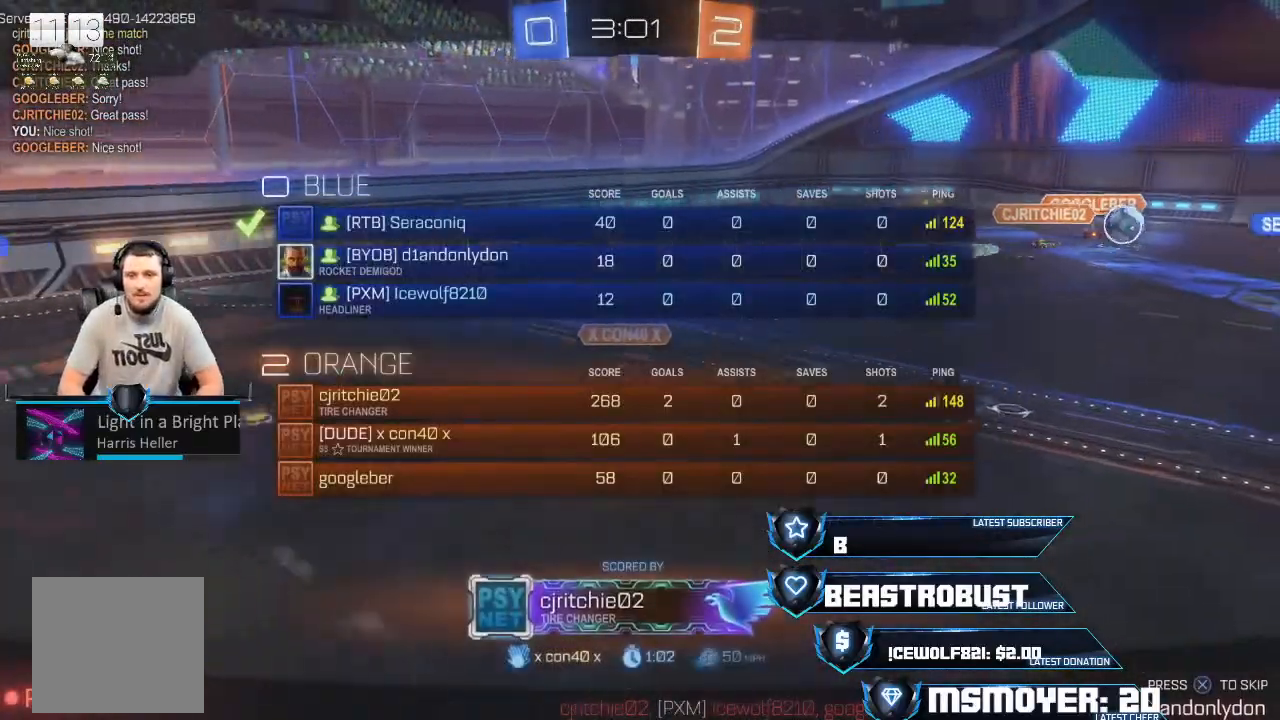
{"buttons": ["L1"], "left_stick": "center", "right_stick": "center", "events": []}
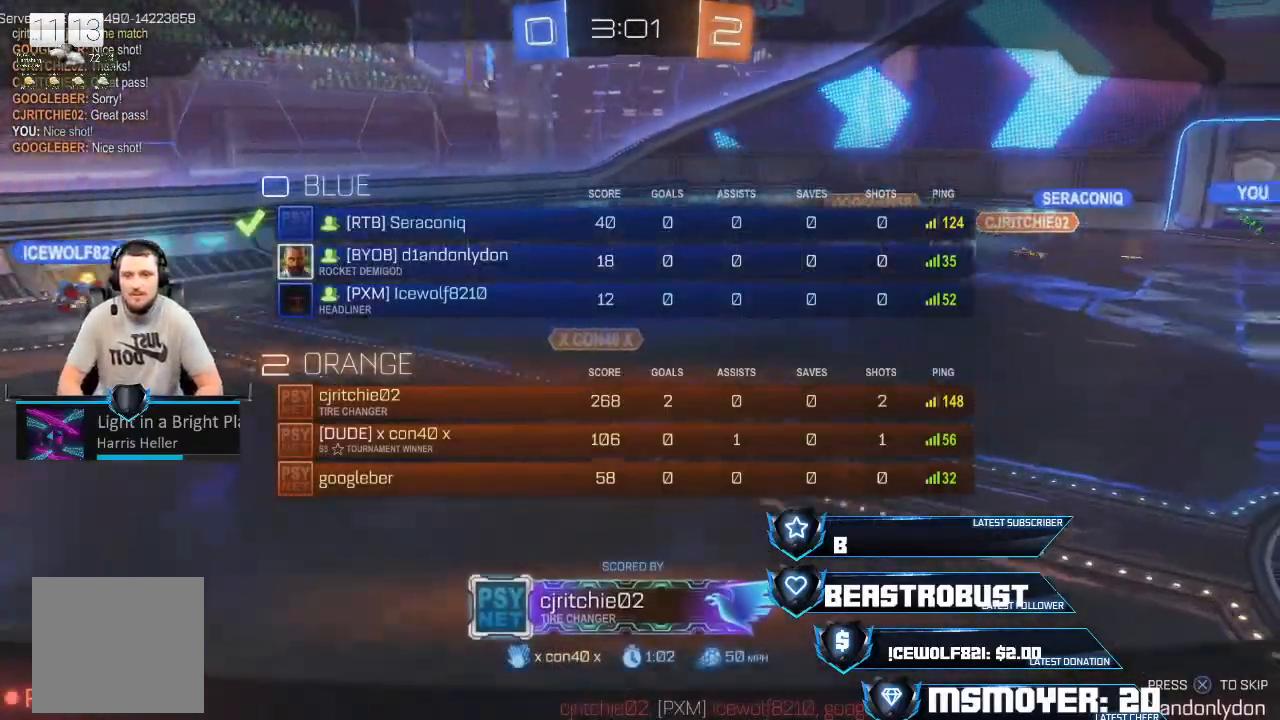
{"buttons": [], "left_stick": "center", "right_stick": "center", "events": [[433, "L1", "up"]]}